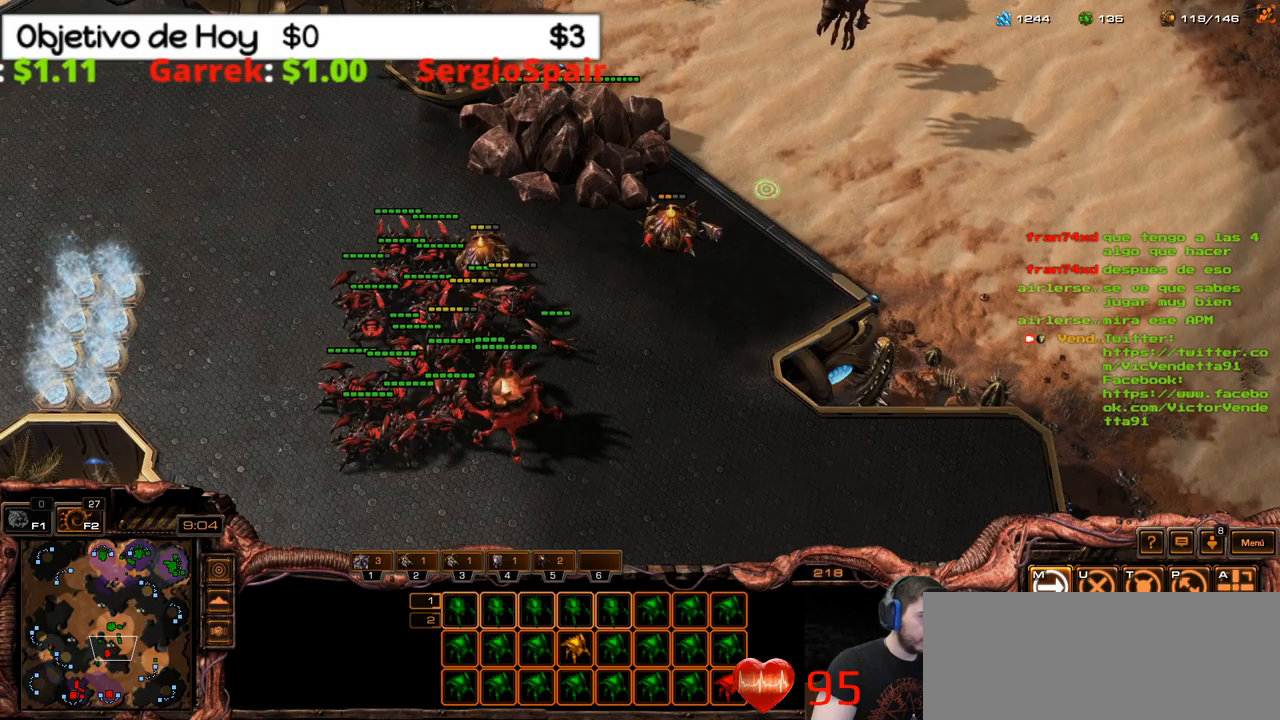
Gameplay with keyboard; each line is a JSON object with the keys held at the frame after it. "events" lists presses ("down") and releases ("up") of ".", "/", "0", "1", "2", "3", "4", "5", "6", "7", "8", "9", "a", "alt_l", "alt_r", "b", "backslash", "backspace", "c", "caps_lock", "comma", "ctrl_l", "ctrl_r", "d", "e", "equals", "f", "g", "h", "i", "j", "k", "l", "lbracket", "m", "minus", "n", "o", "p", "q", "quote", "r", "rbracket", "return", "s", "semicolon", "shift_l", "shift_r", "space", "super_l", "super_r", "t", "tab", "tilde", "u", "v", "w", "x", "y" and "z" between this image and that frame as [ms after this image, input, new state], when the widget could be followed in between. No other keys are recorded. Mouse input is not recorded.
{"keys": [], "events": [[183, "c", "down"], [366, "c", "up"]]}
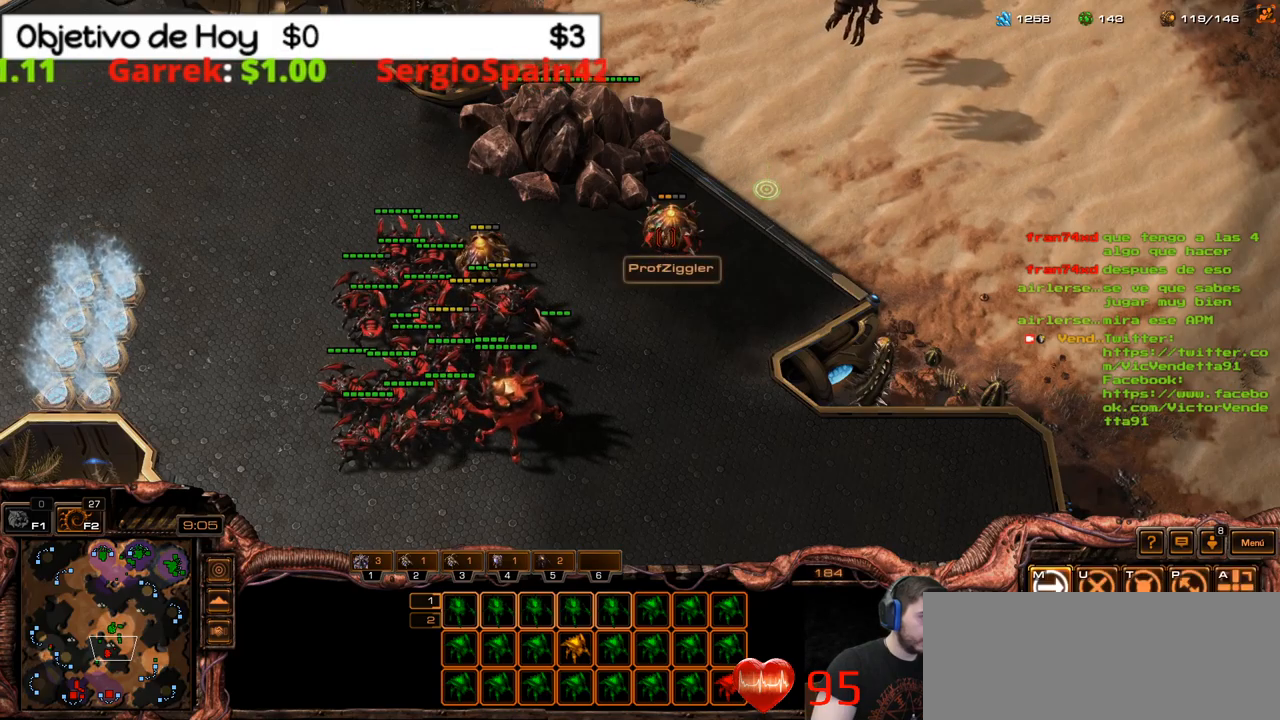
{"keys": [], "events": []}
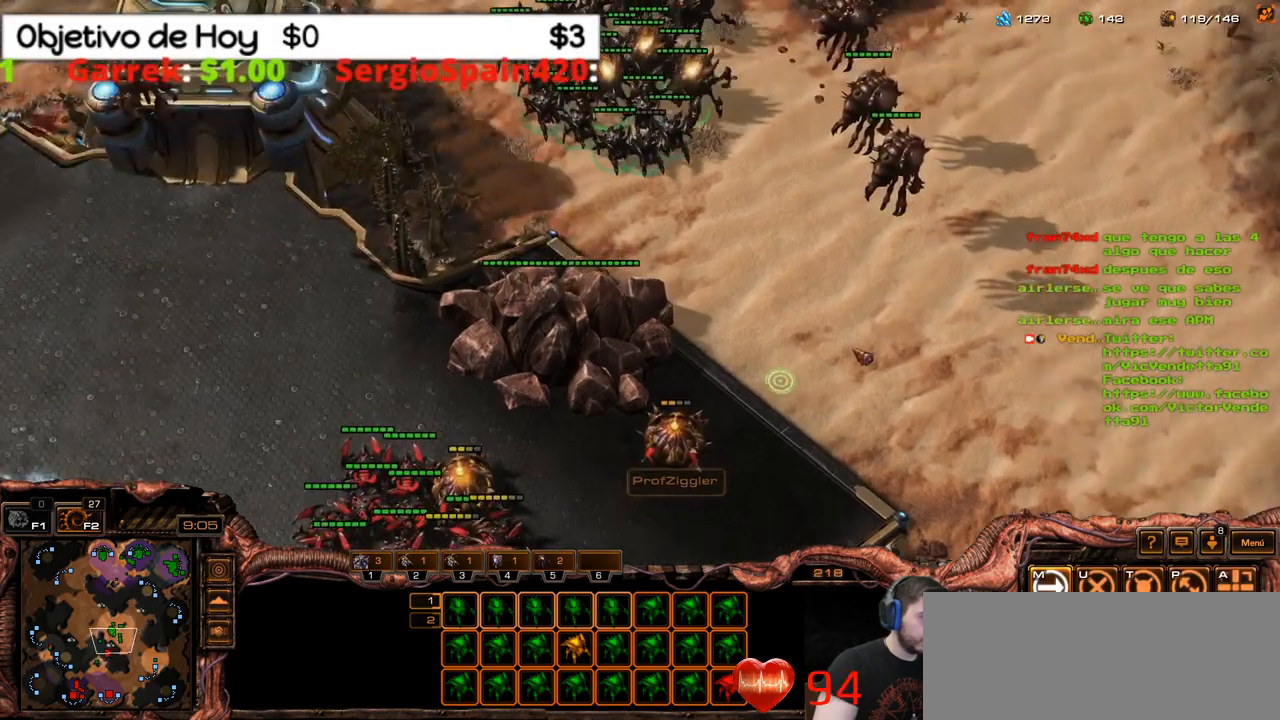
{"keys": [], "events": [[350, "c", "down"], [483, "c", "up"]]}
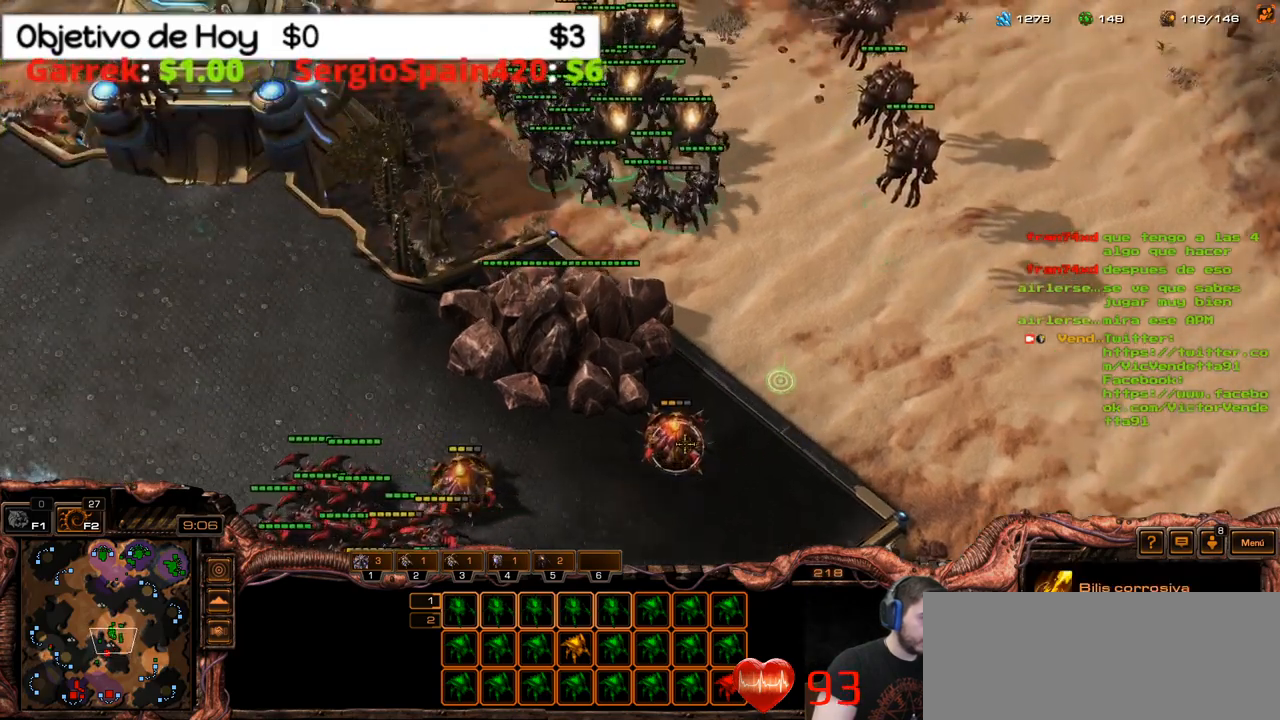
{"keys": ["c"], "events": [[366, "c", "down"]]}
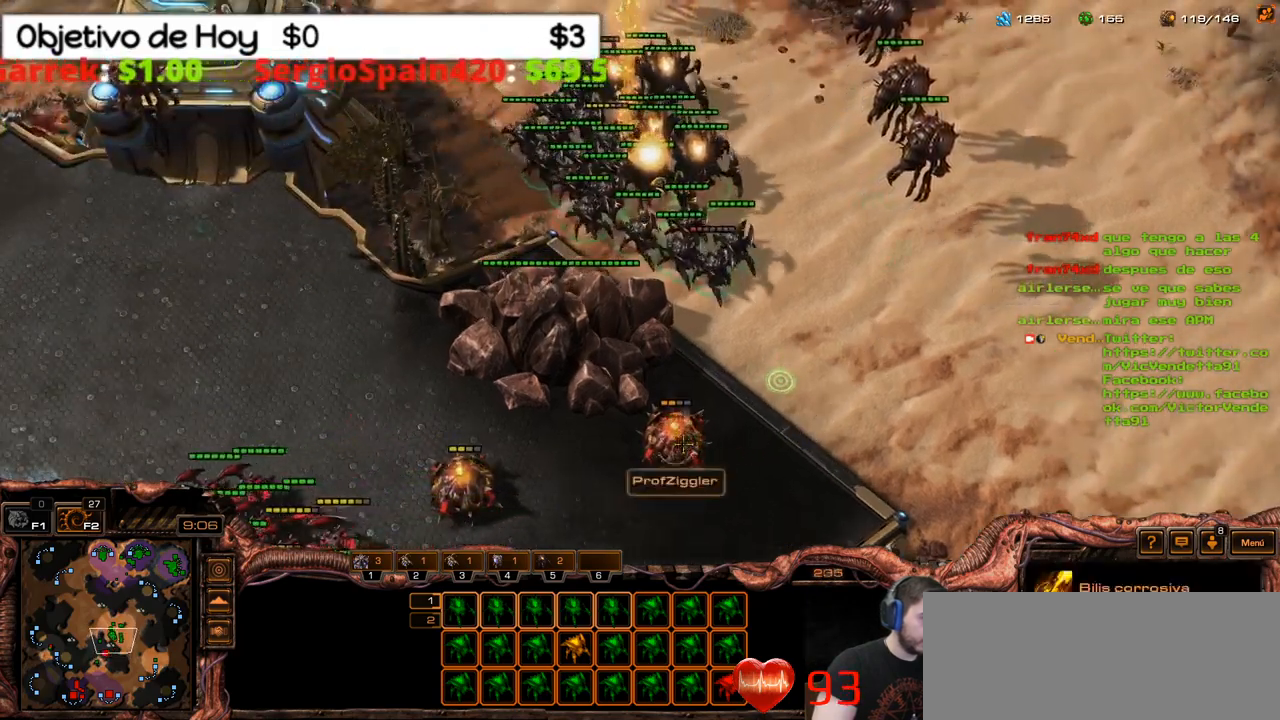
{"keys": [], "events": [[16, "c", "up"], [283, "c", "down"], [433, "c", "up"]]}
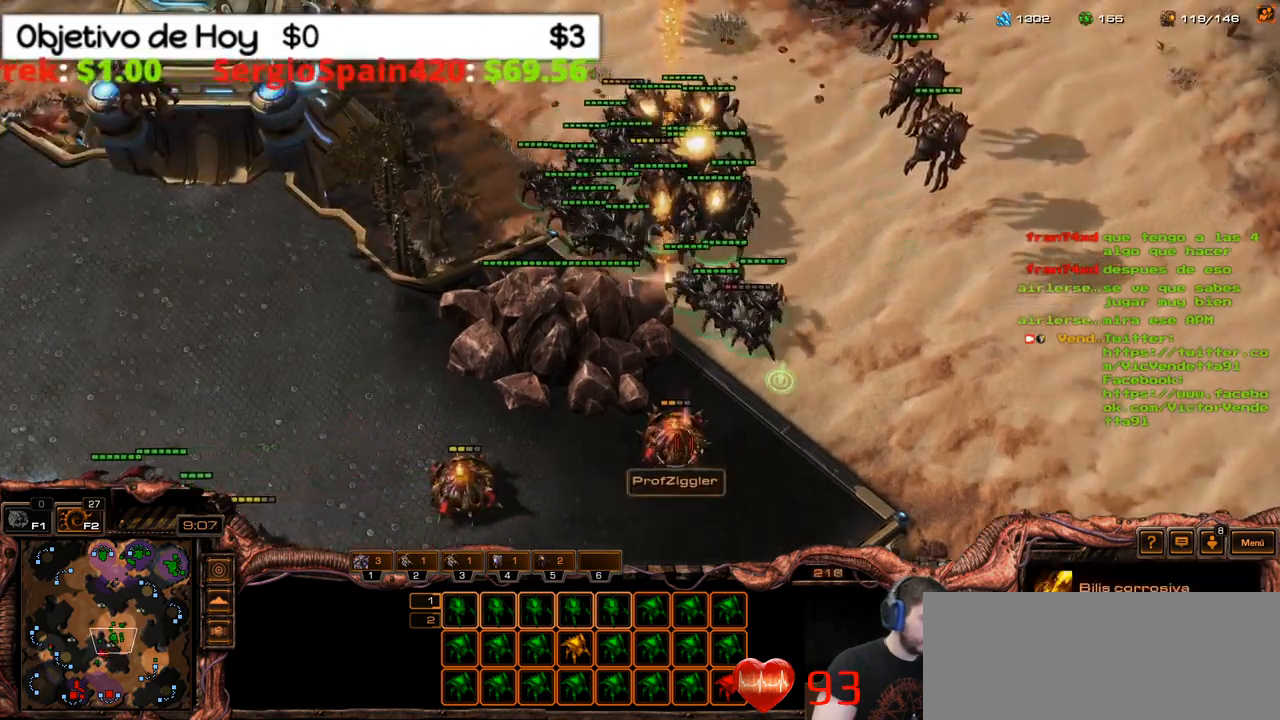
{"keys": [], "events": []}
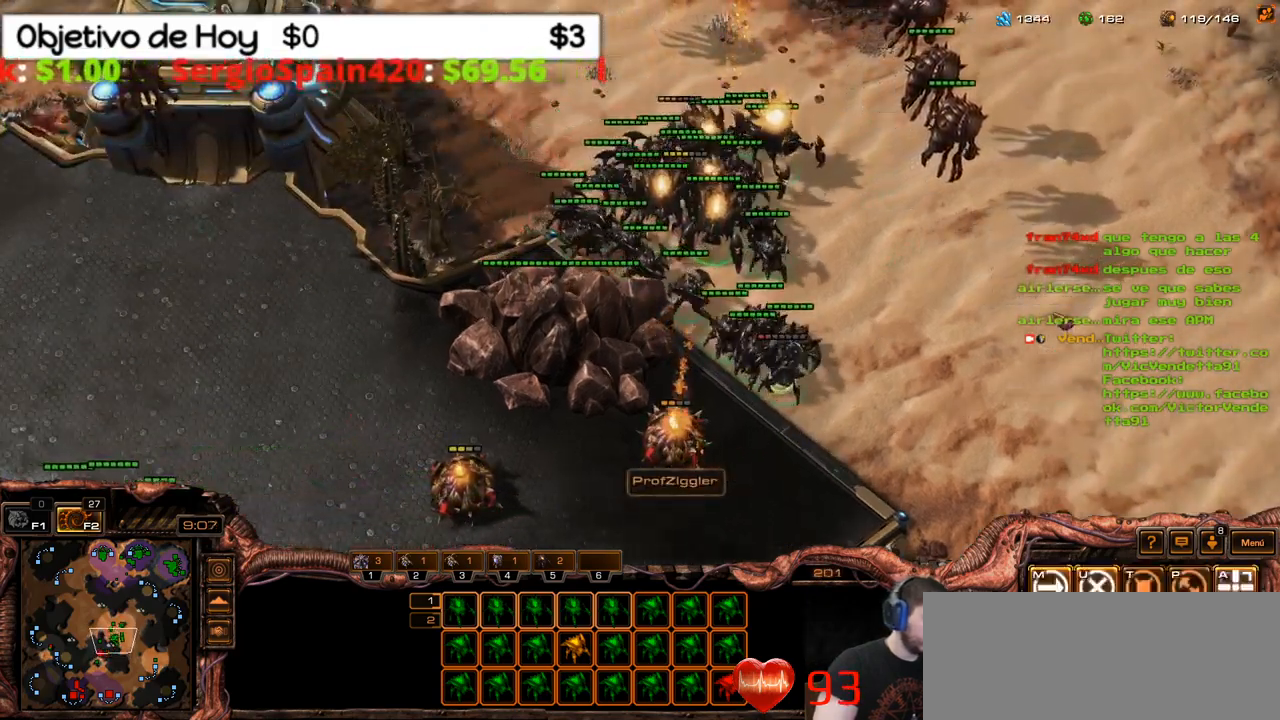
{"keys": [], "events": []}
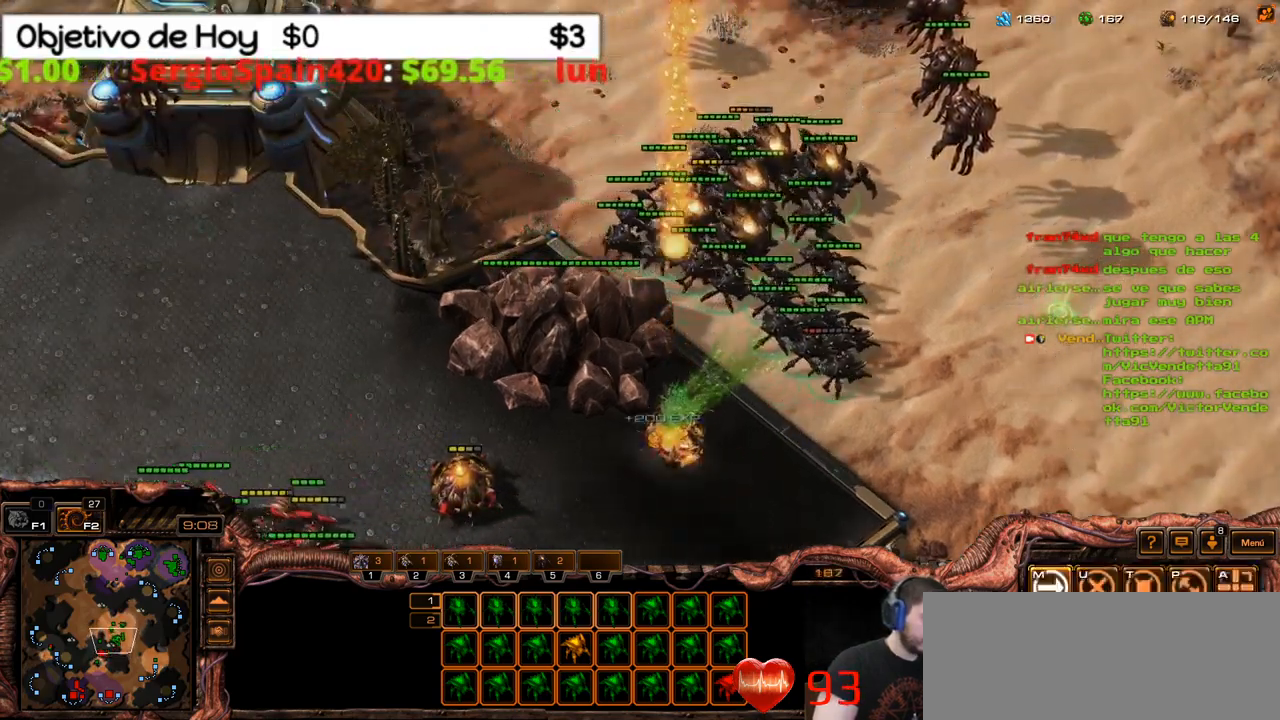
{"keys": [], "events": []}
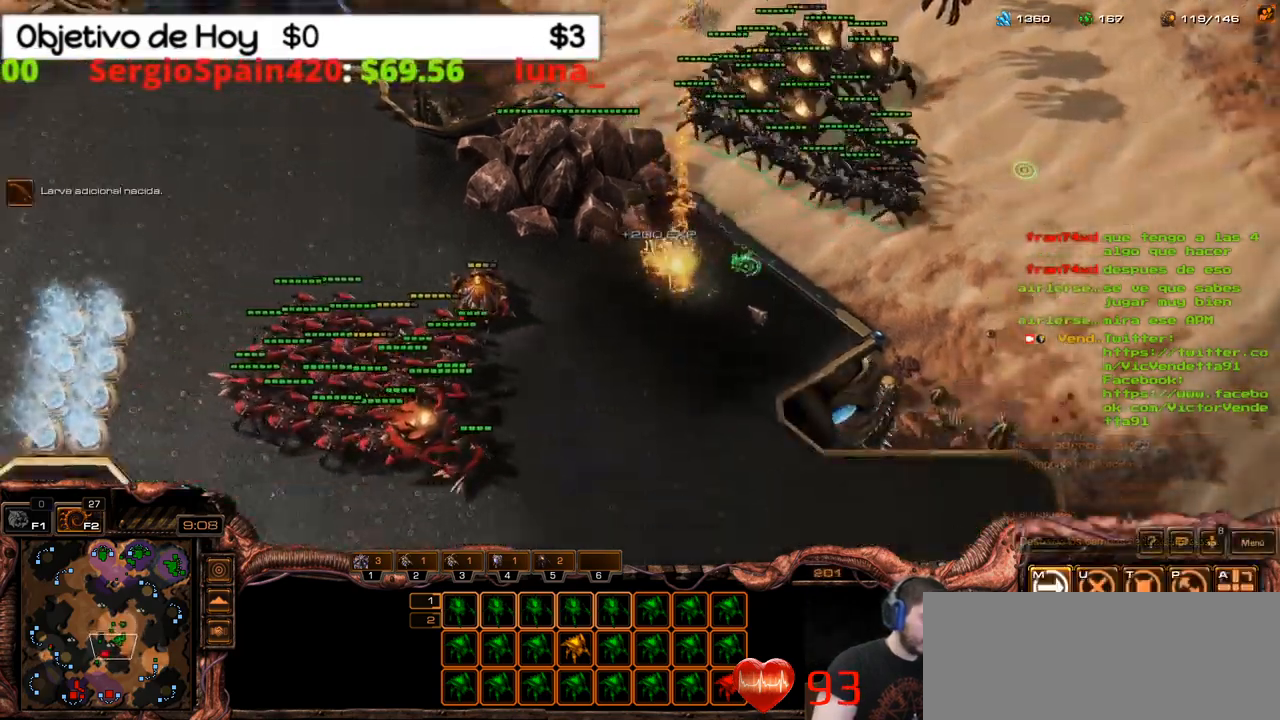
{"keys": [], "events": []}
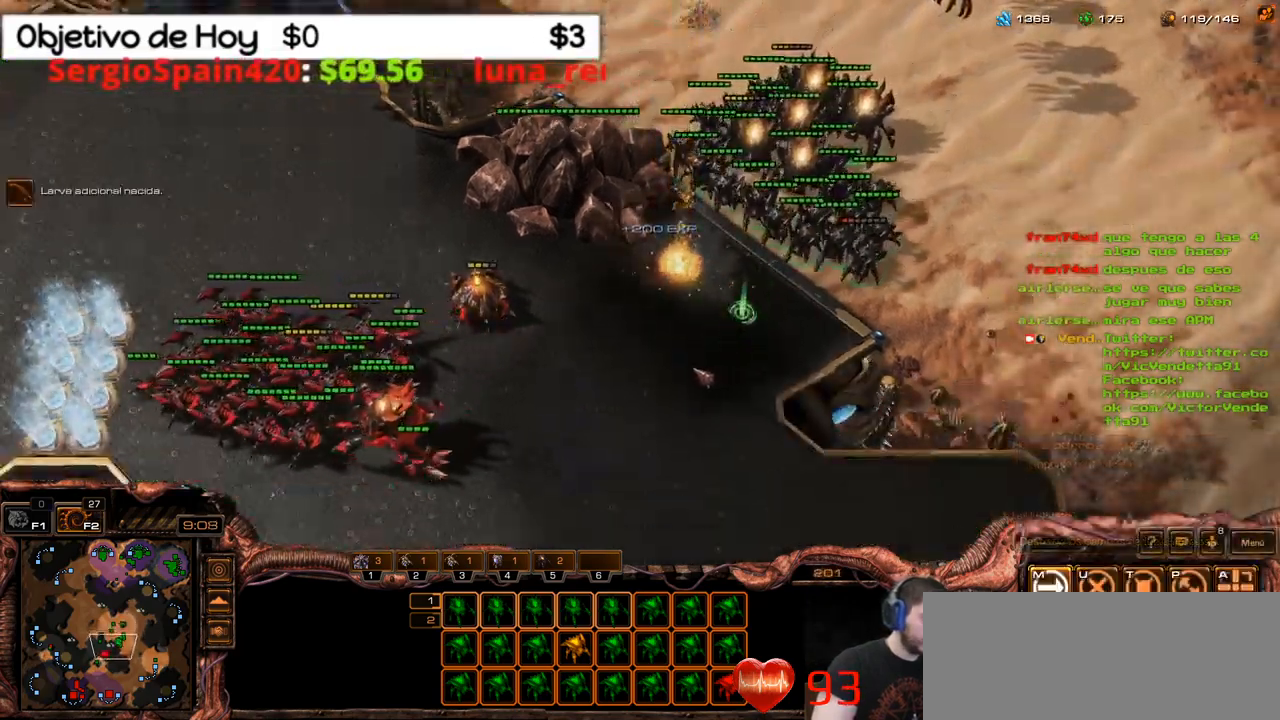
{"keys": [], "events": []}
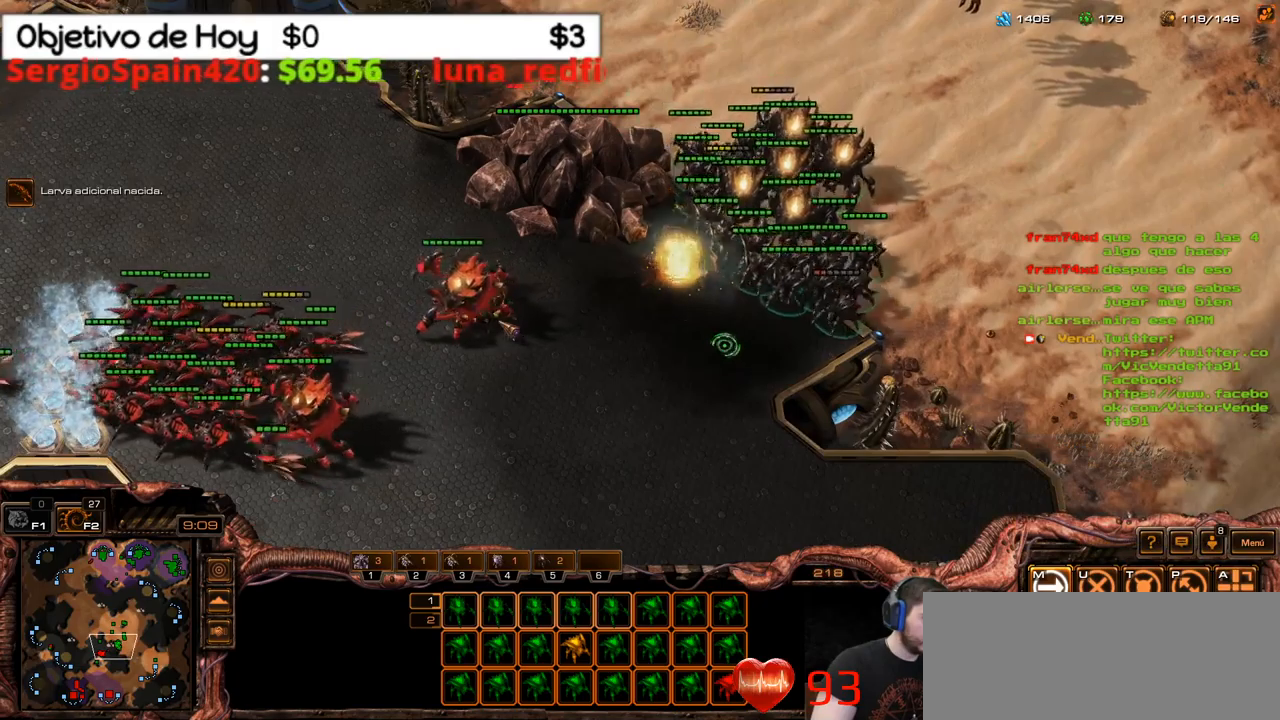
{"keys": [], "events": []}
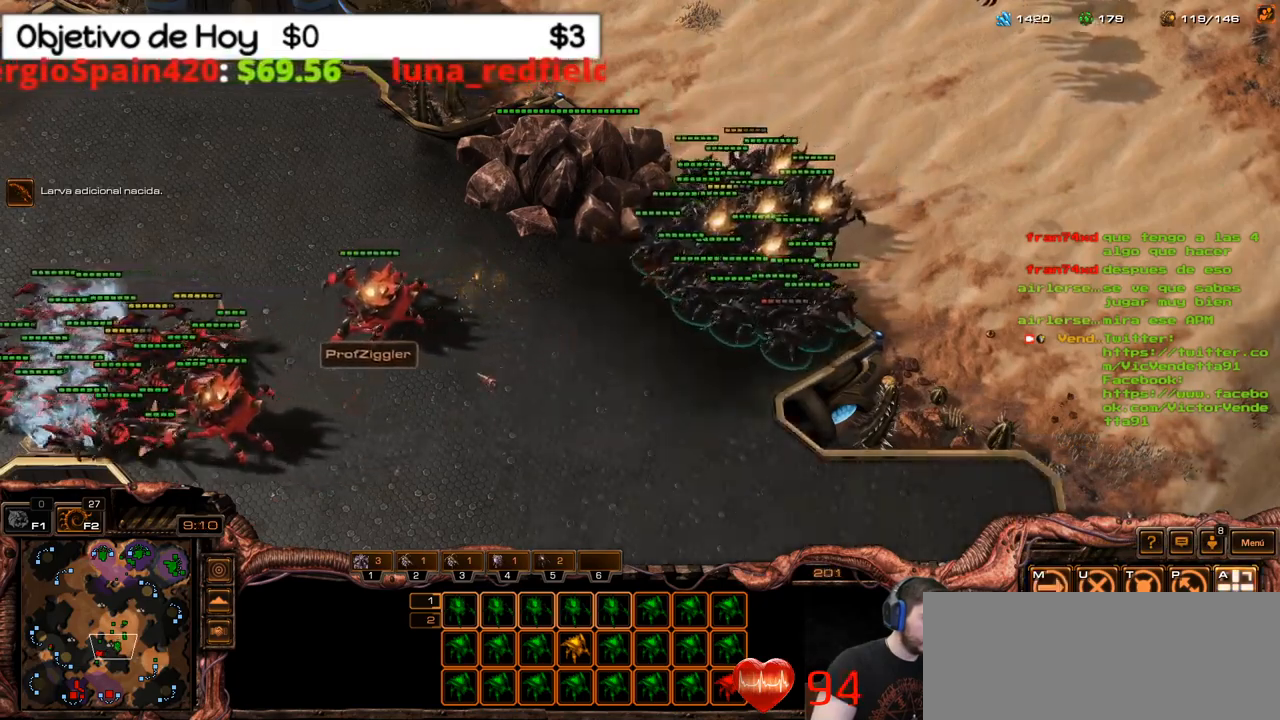
{"keys": ["c"], "events": [[400, "c", "down"]]}
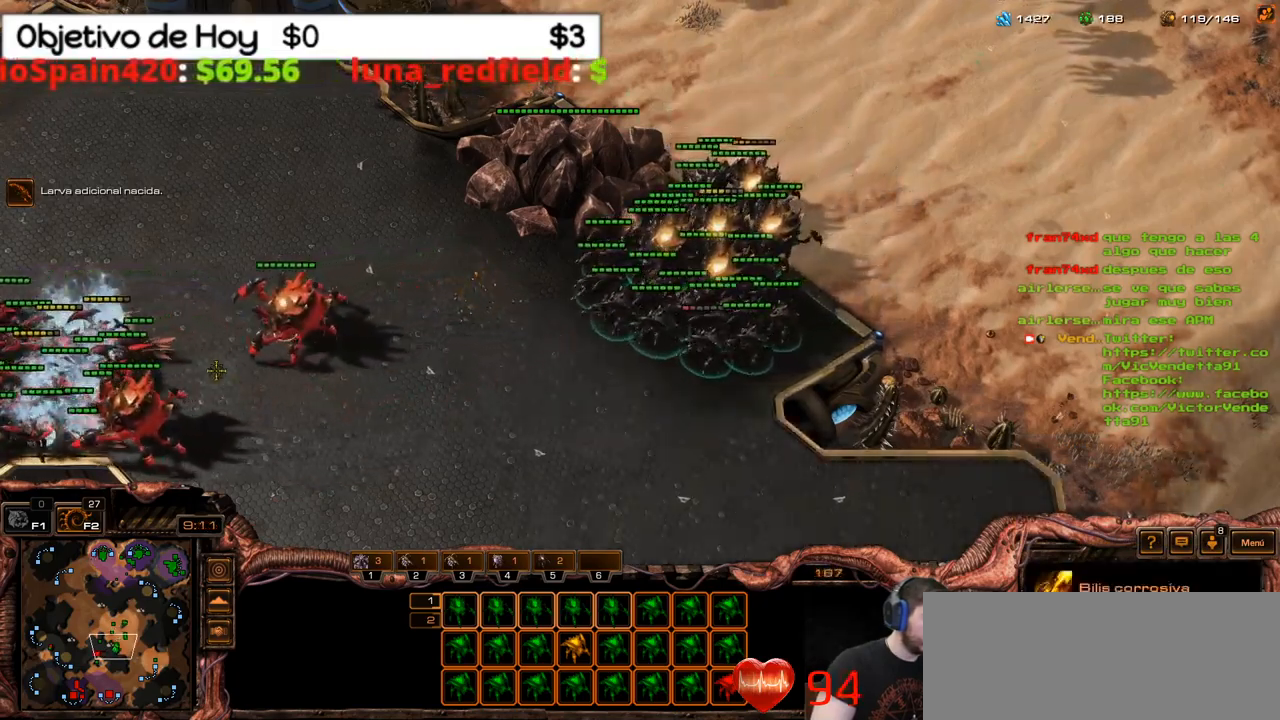
{"keys": [], "events": [[33, "c", "up"]]}
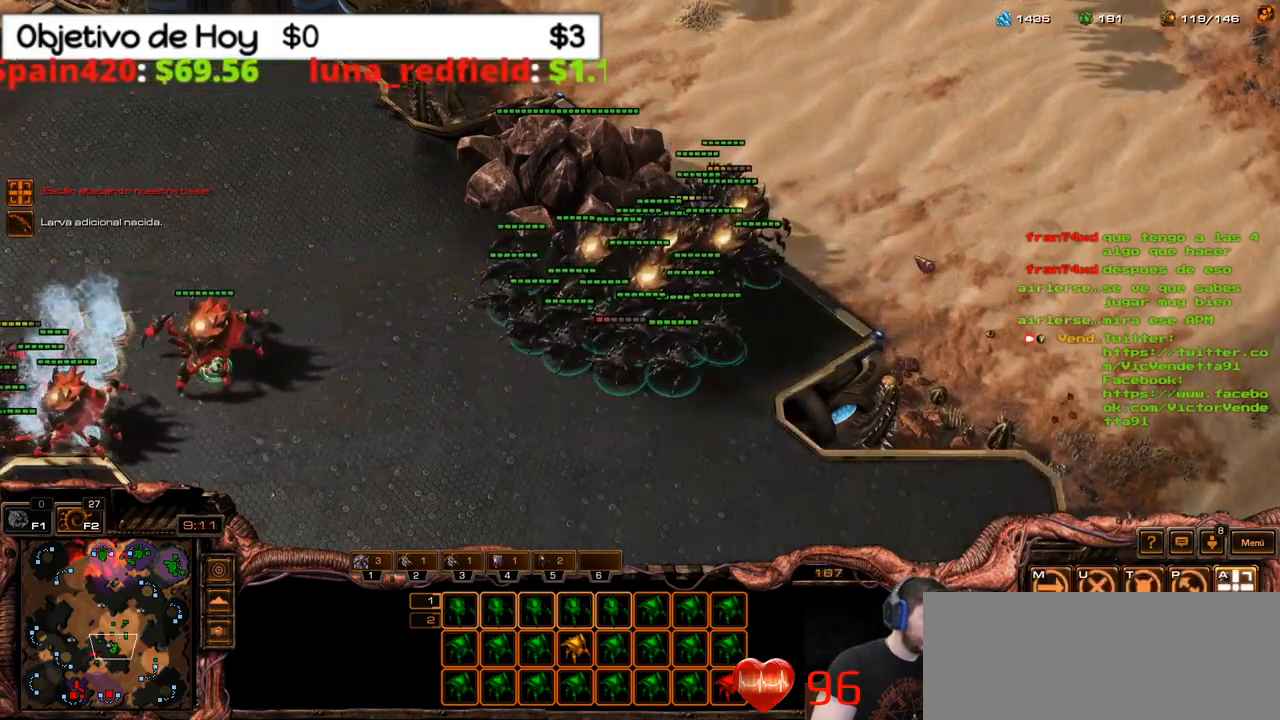
{"keys": ["1"], "events": [[433, "1", "down"]]}
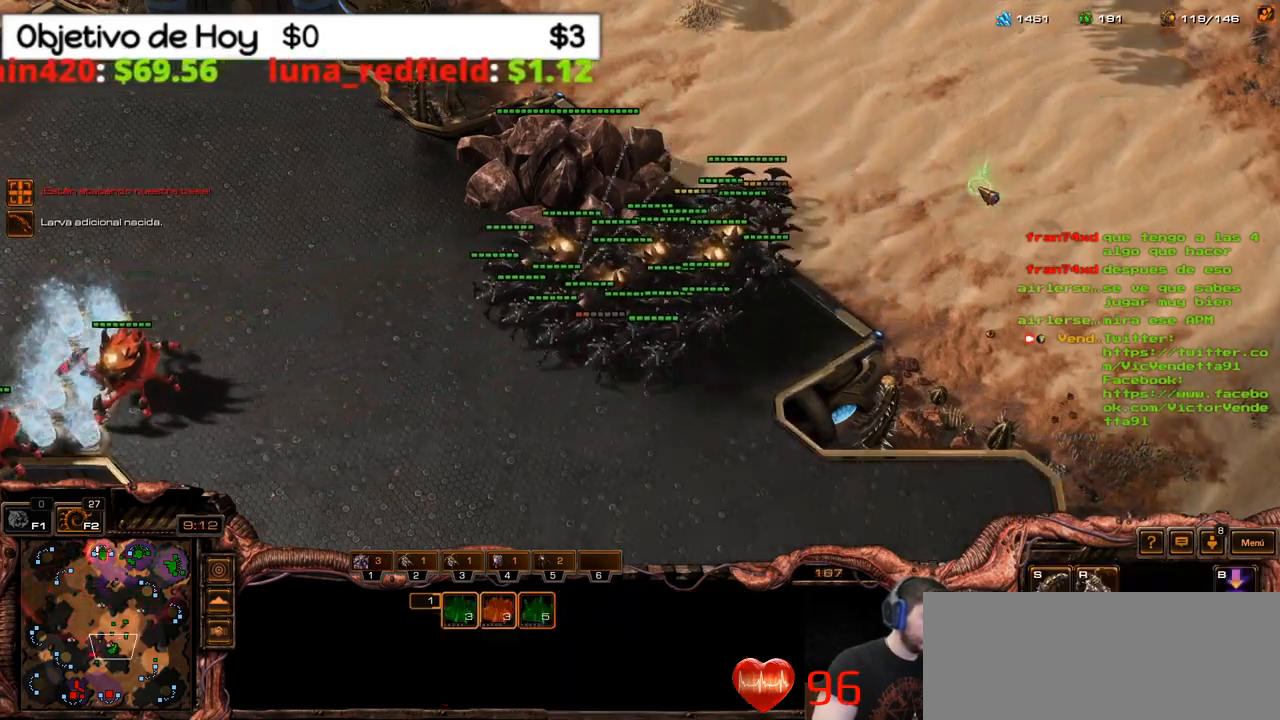
{"keys": [], "events": [[67, "1", "up"], [167, "s", "down"], [300, "s", "up"], [400, "c", "down"], [483, "c", "up"]]}
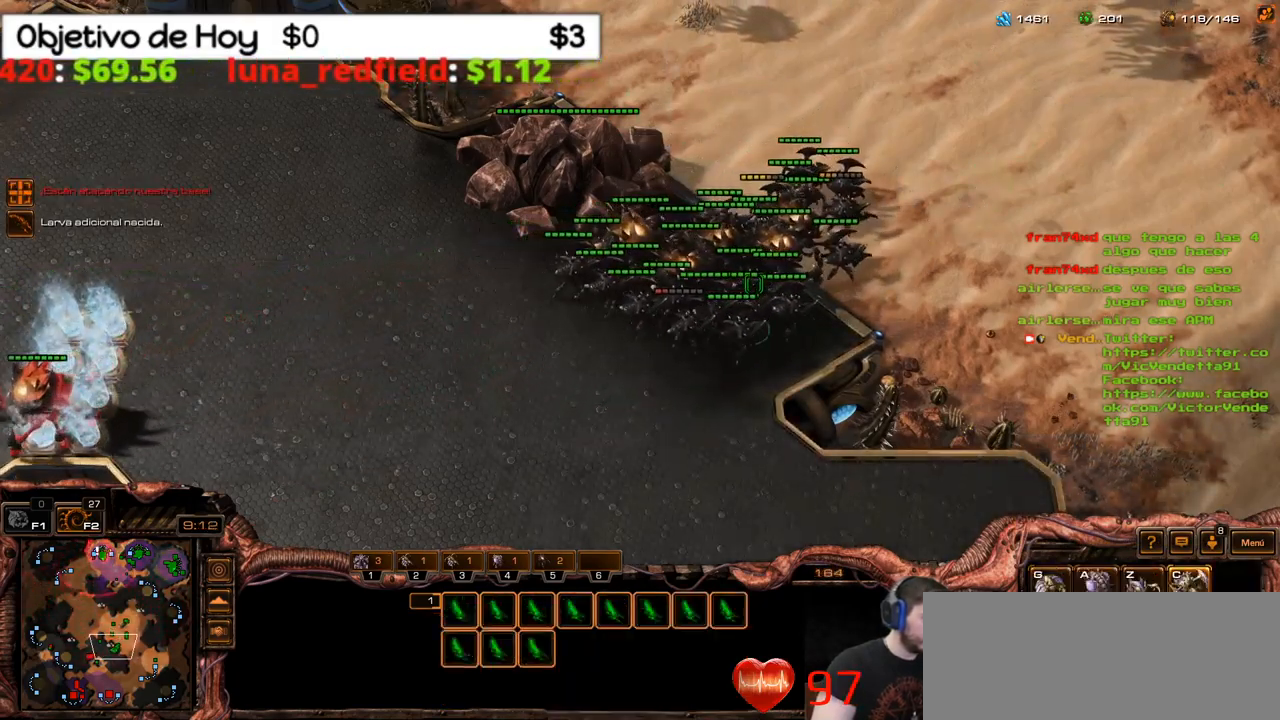
{"keys": ["c"], "events": [[33, "c", "down"], [133, "c", "up"], [183, "c", "down"], [267, "c", "up"], [317, "c", "down"], [367, "c", "up"], [450, "c", "down"]]}
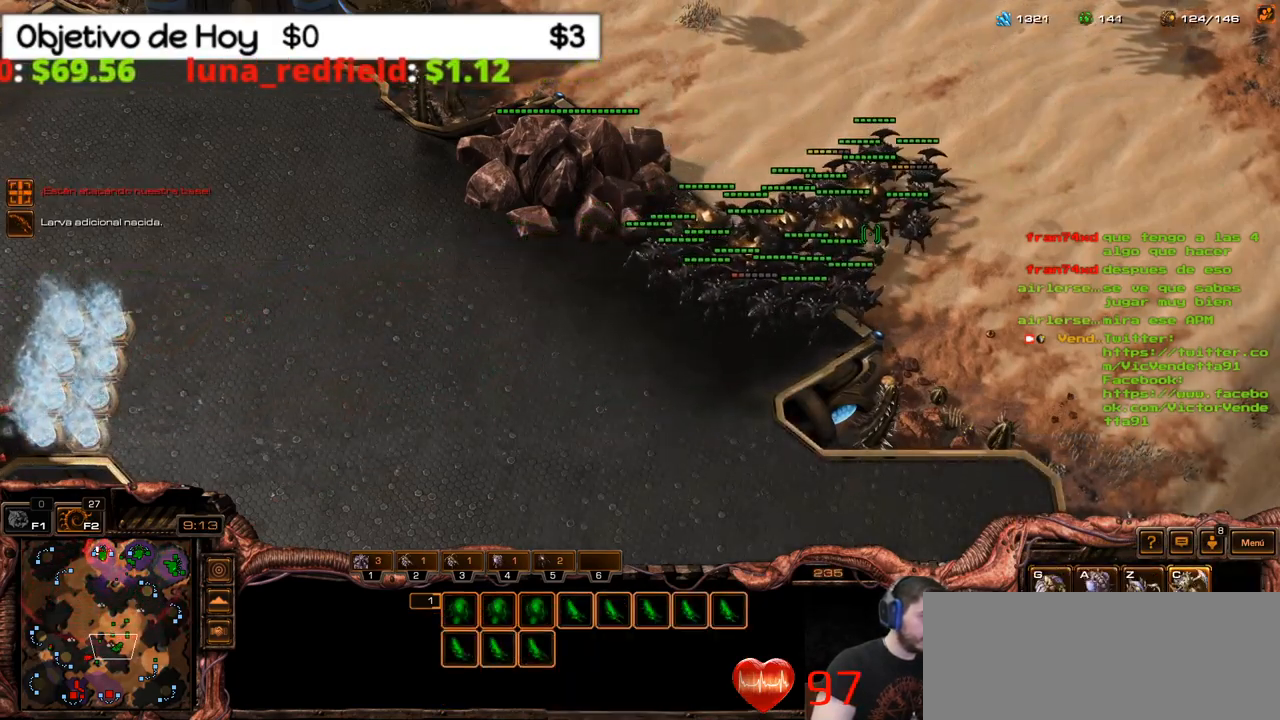
{"keys": [], "events": [[17, "c", "up"], [100, "c", "down"], [183, "c", "up"], [233, "c", "down"], [333, "c", "up"]]}